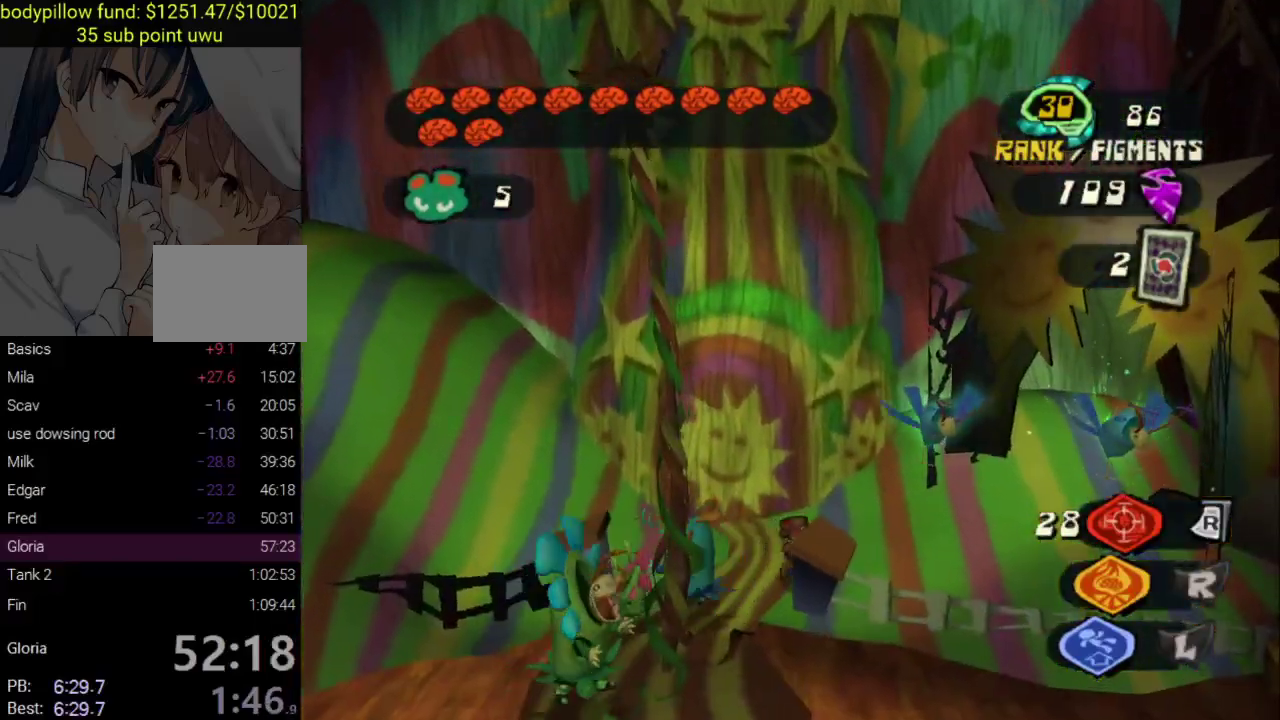
Gameplay with a controller (PlayStation layout); each line is a JSON object with the inputs held at the frame after it. "events" lists button and stick changes between this image and that frame as [ms after this image, input, new state], when the widget could be followed in between. Not read: L1.
{"buttons": [], "left_stick": "down-right", "right_stick": "center", "events": [[267, "left_stick", "down-right"]]}
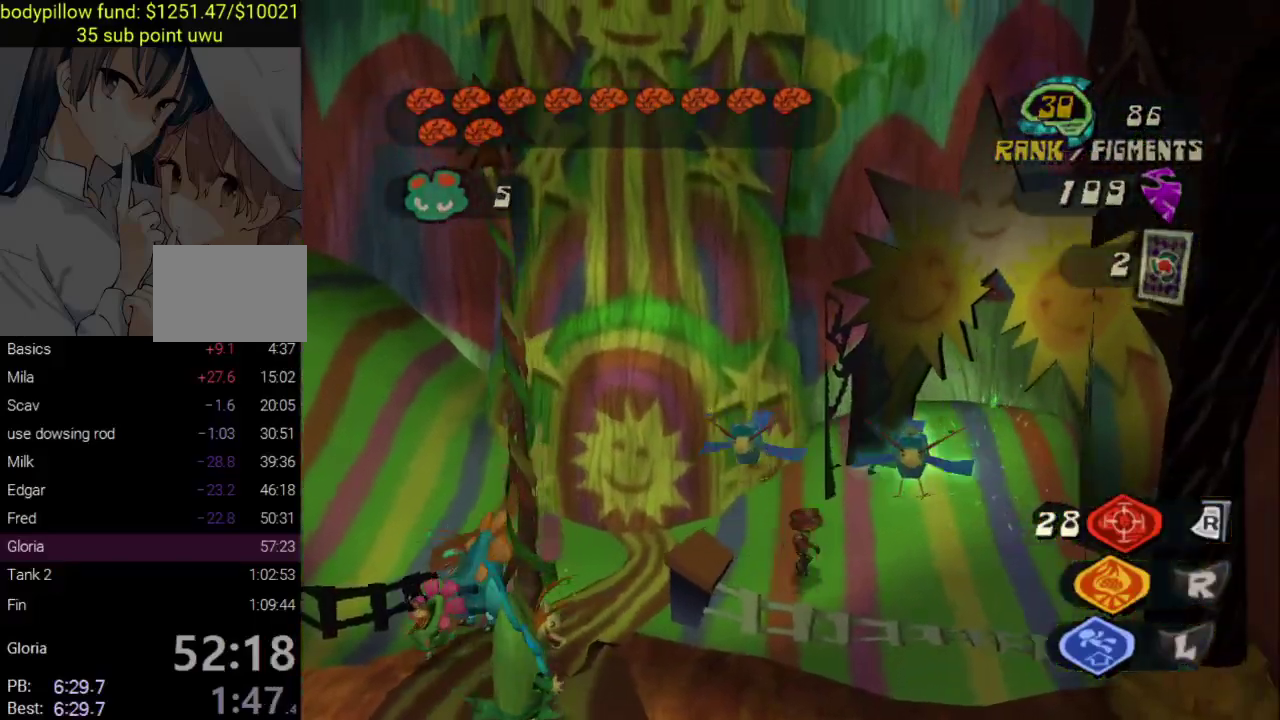
{"buttons": [], "left_stick": "up-right", "right_stick": "right", "events": [[33, "left_stick", "right"], [183, "left_stick", "up-right"], [500, "right_stick", "right"]]}
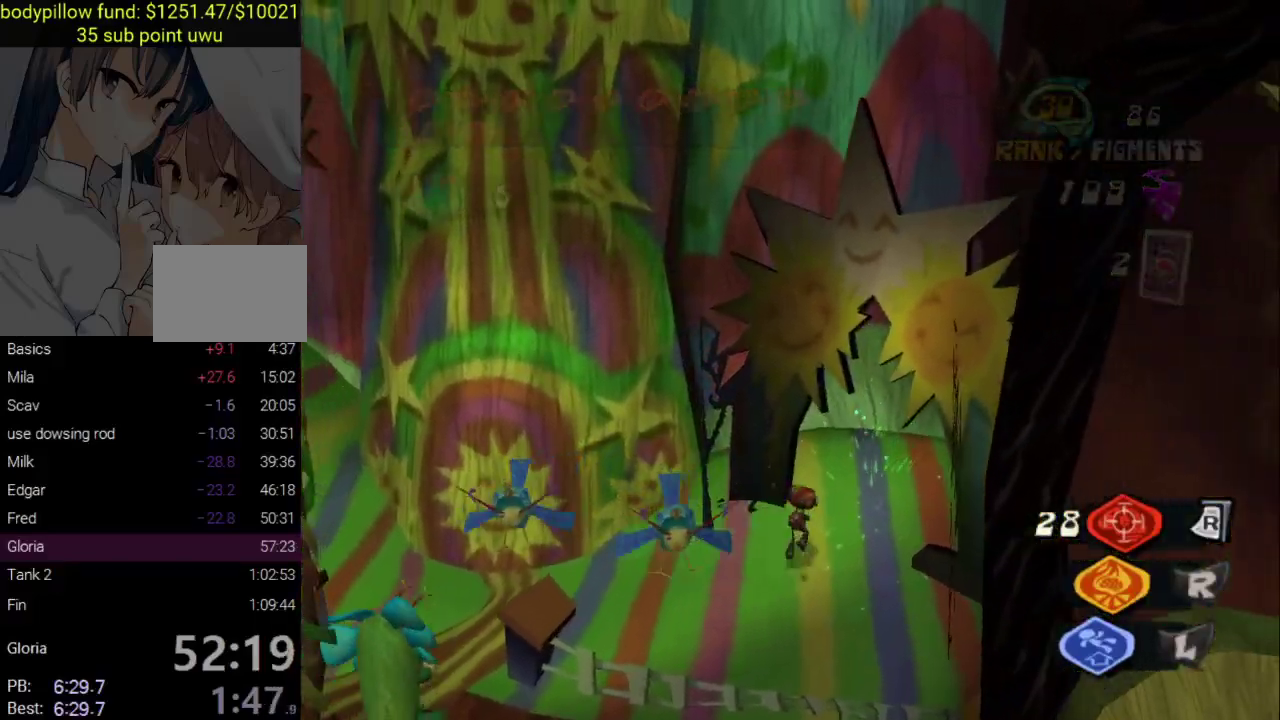
{"buttons": [], "left_stick": "up-right", "right_stick": "center"}
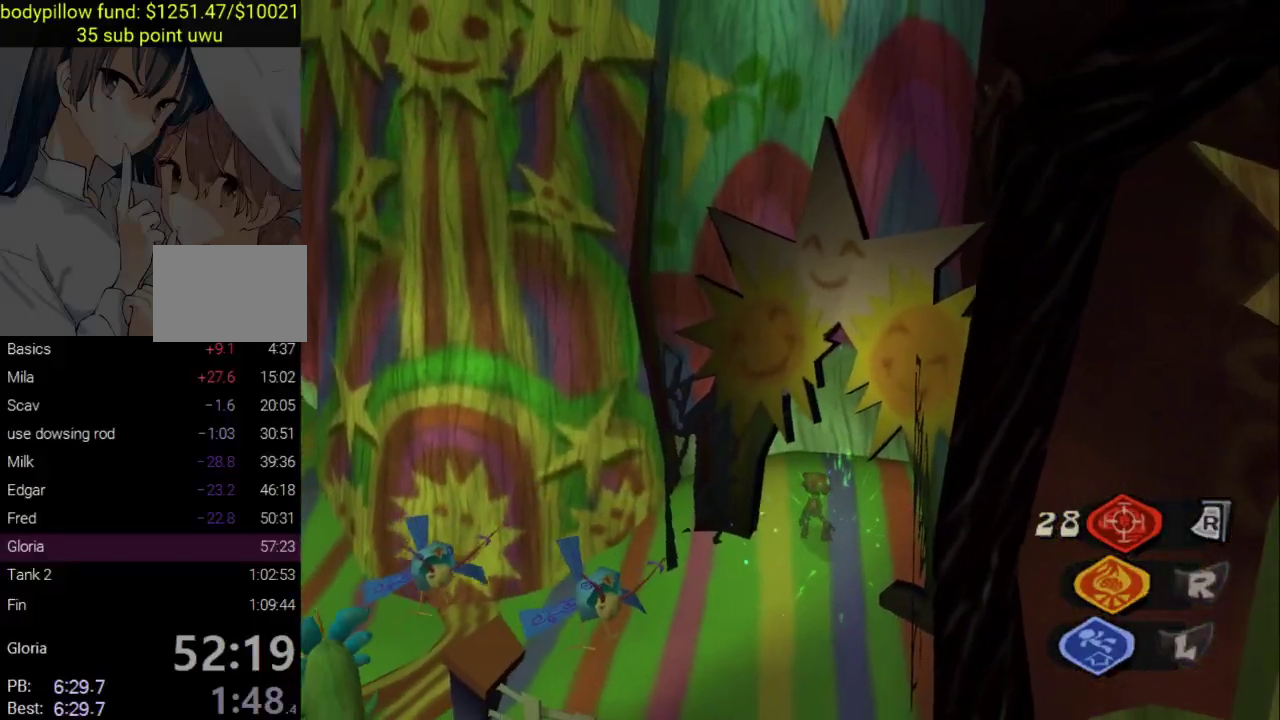
{"buttons": [], "left_stick": "center", "right_stick": "center"}
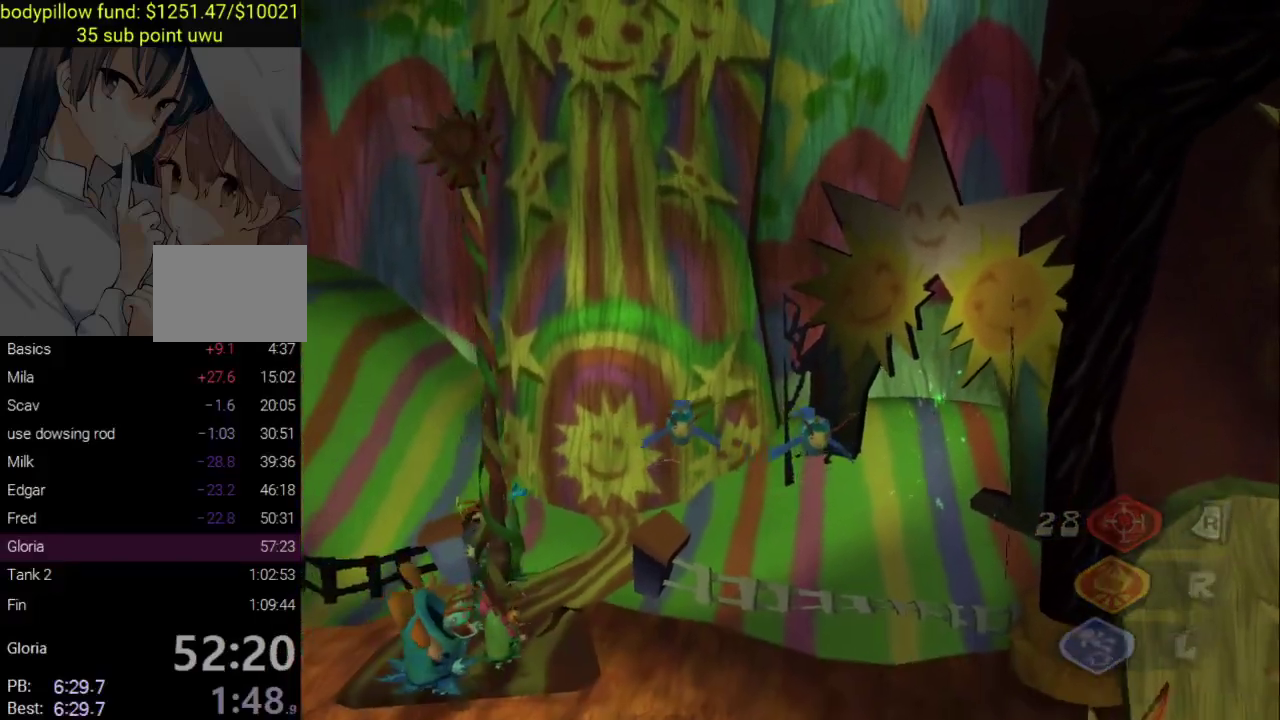
{"buttons": [], "left_stick": "center", "right_stick": "center", "events": []}
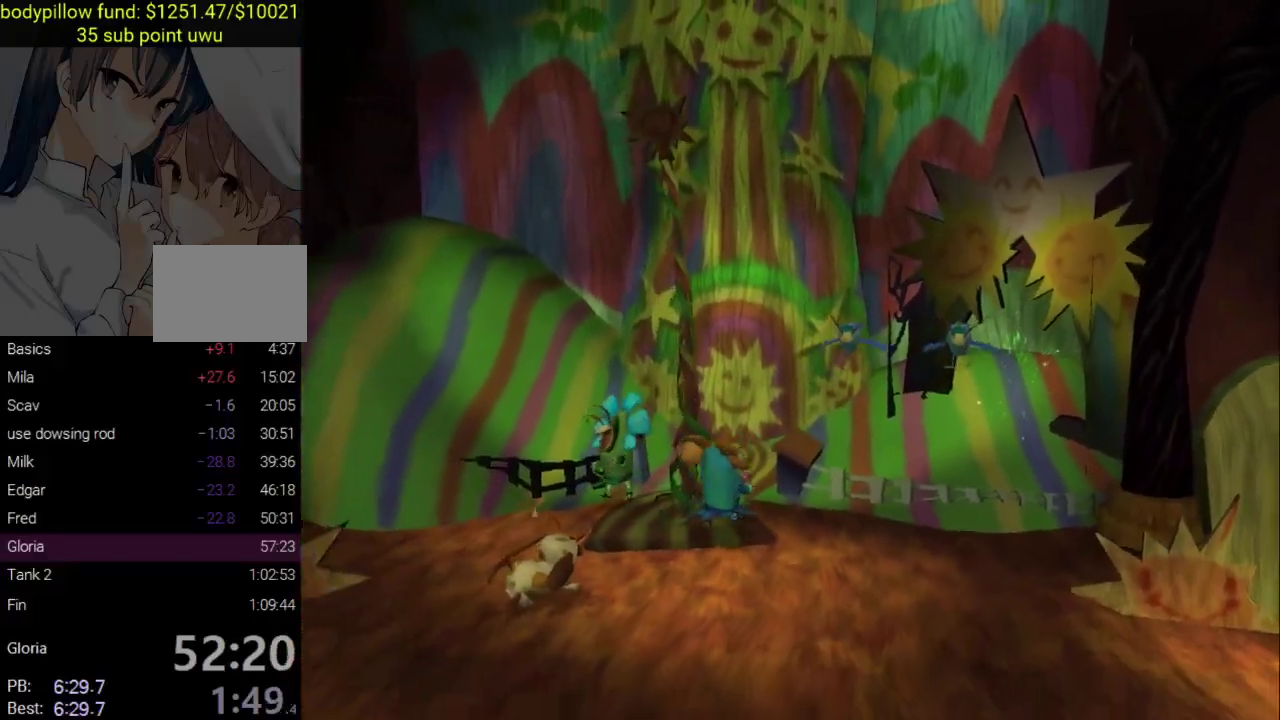
{"buttons": [], "left_stick": "center", "right_stick": "center", "events": []}
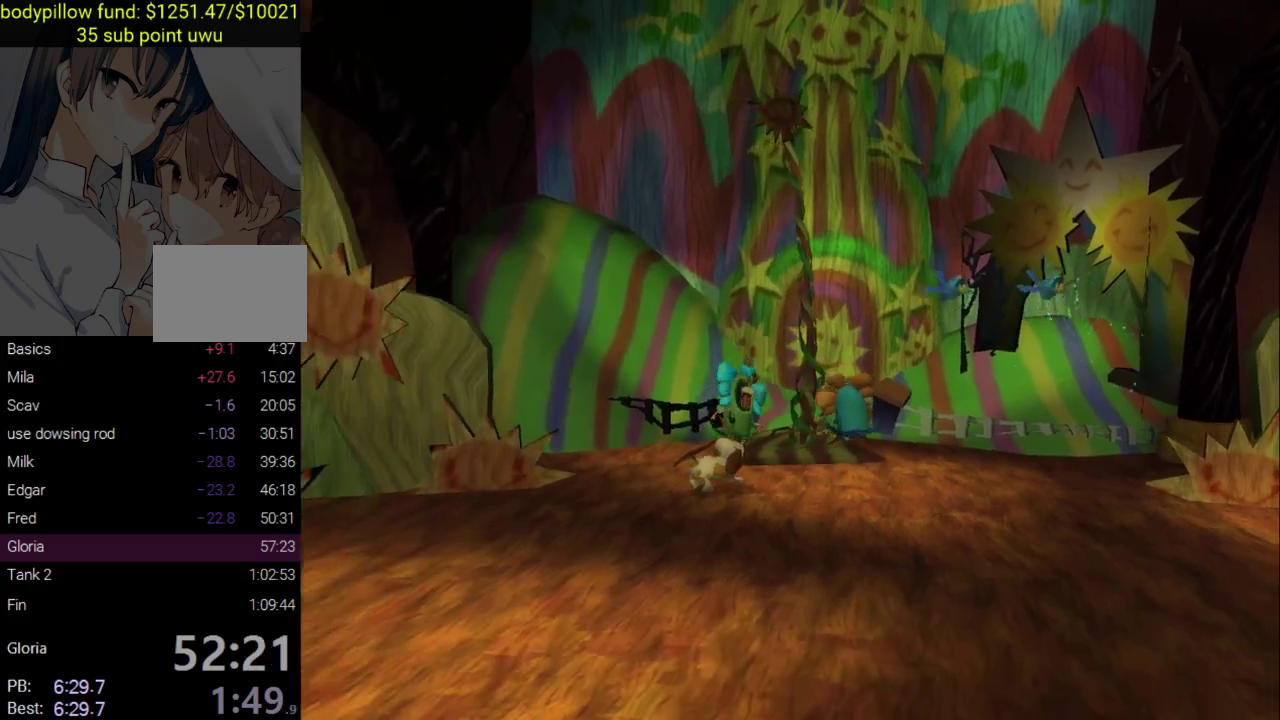
{"buttons": [], "left_stick": "center", "right_stick": "center", "events": []}
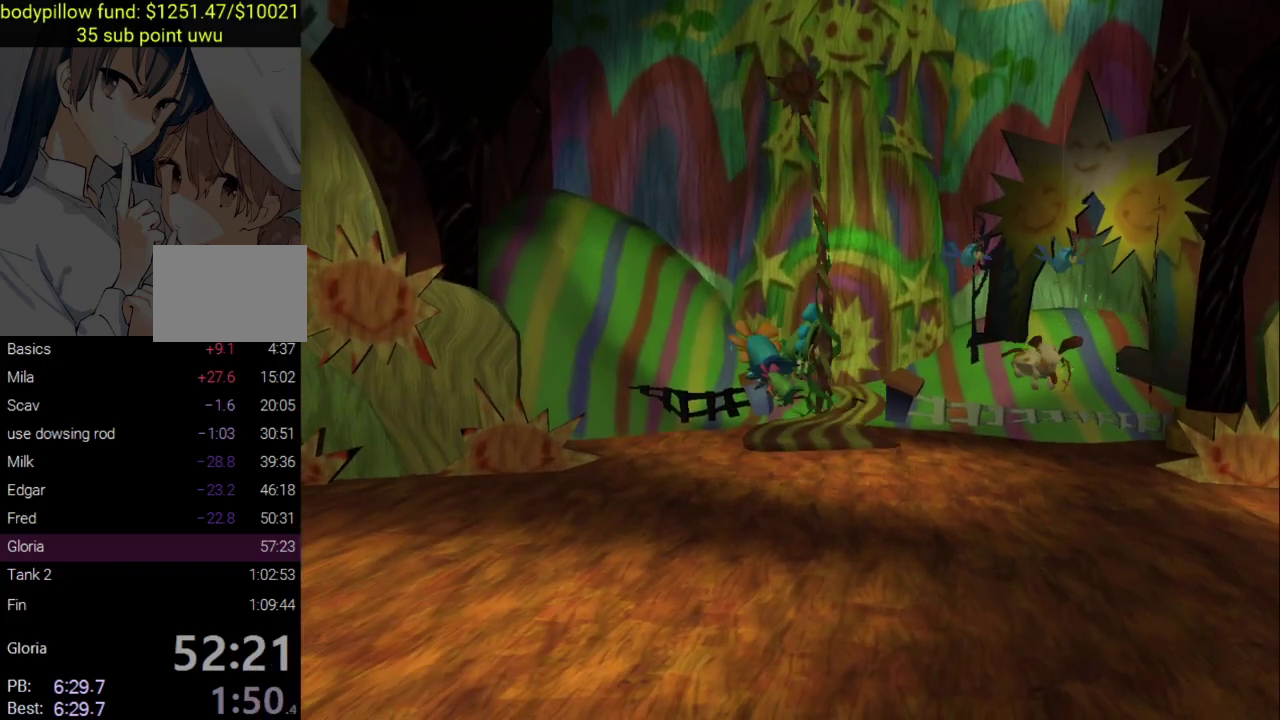
{"buttons": [], "left_stick": "center", "right_stick": "center", "events": []}
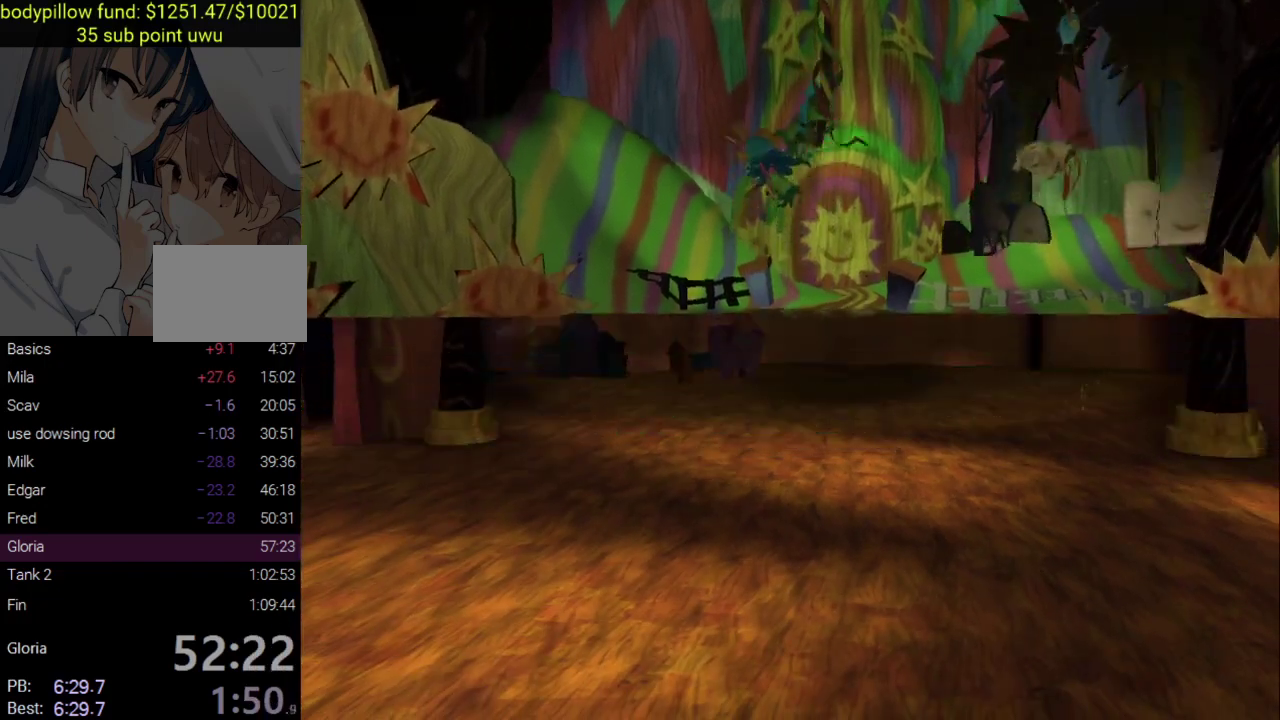
{"buttons": [], "left_stick": "center", "right_stick": "center", "events": []}
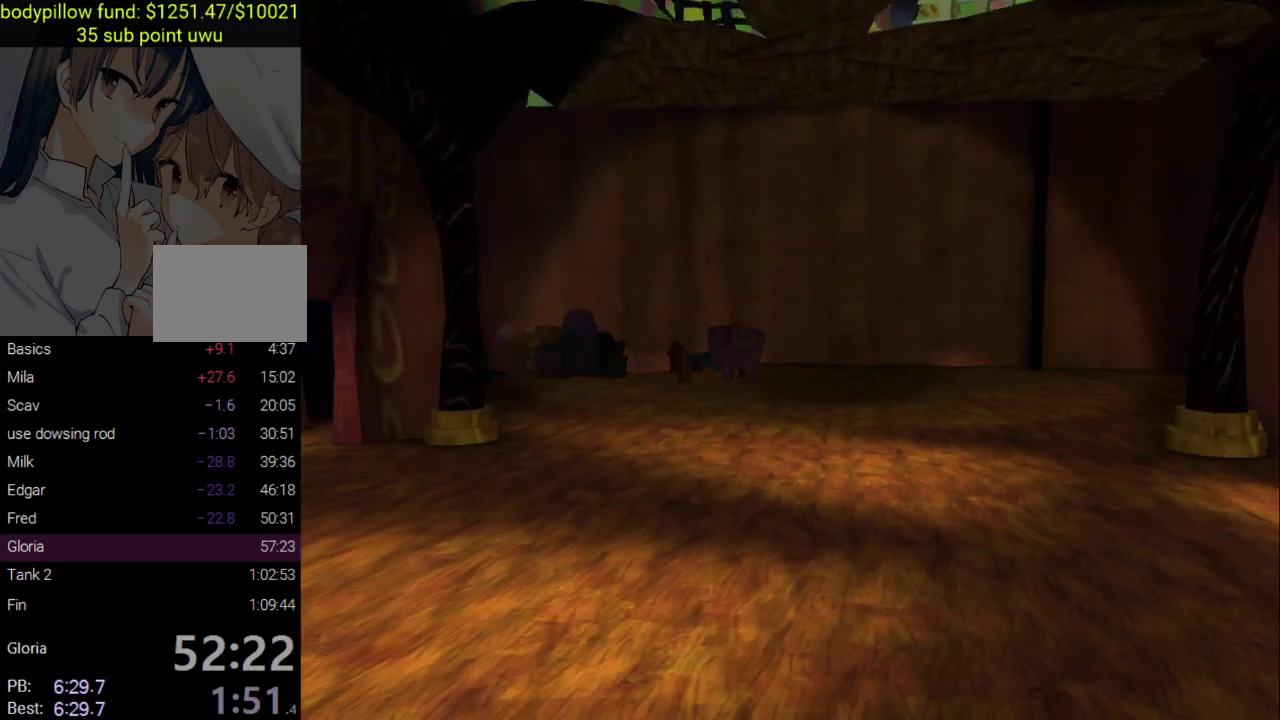
{"buttons": [], "left_stick": "center", "right_stick": "center", "events": []}
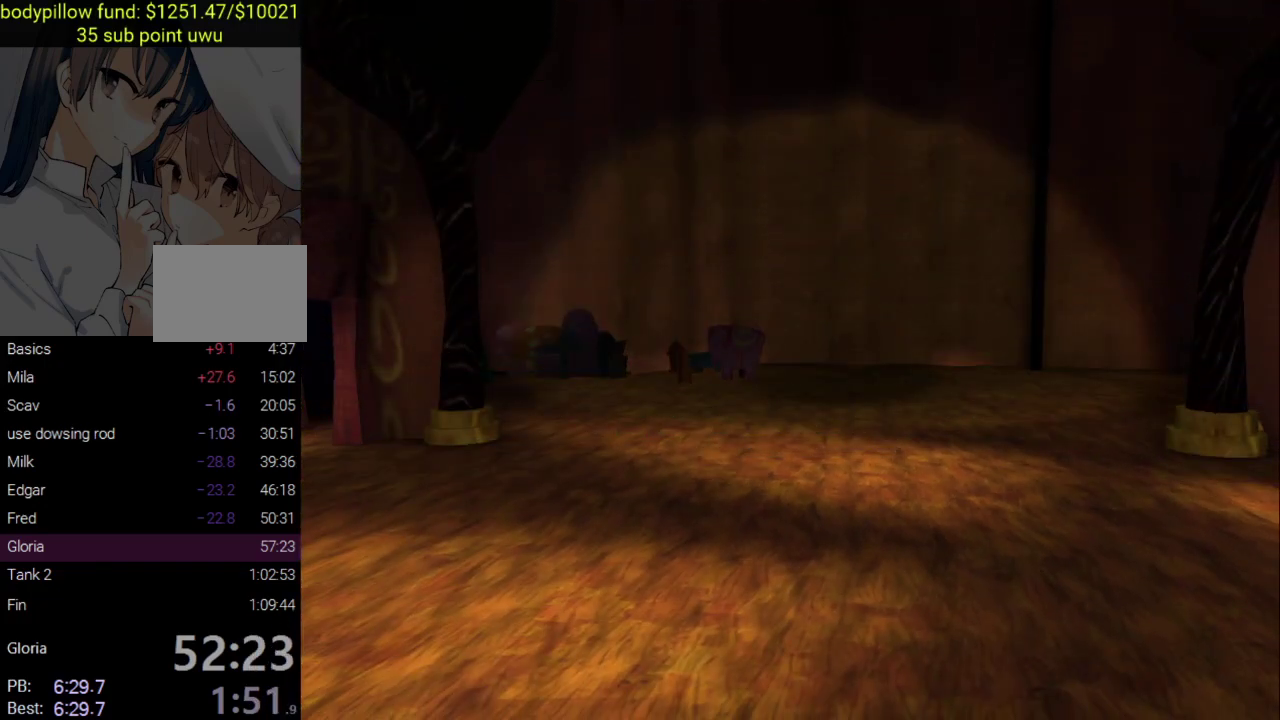
{"buttons": [], "left_stick": "center", "right_stick": "center", "events": []}
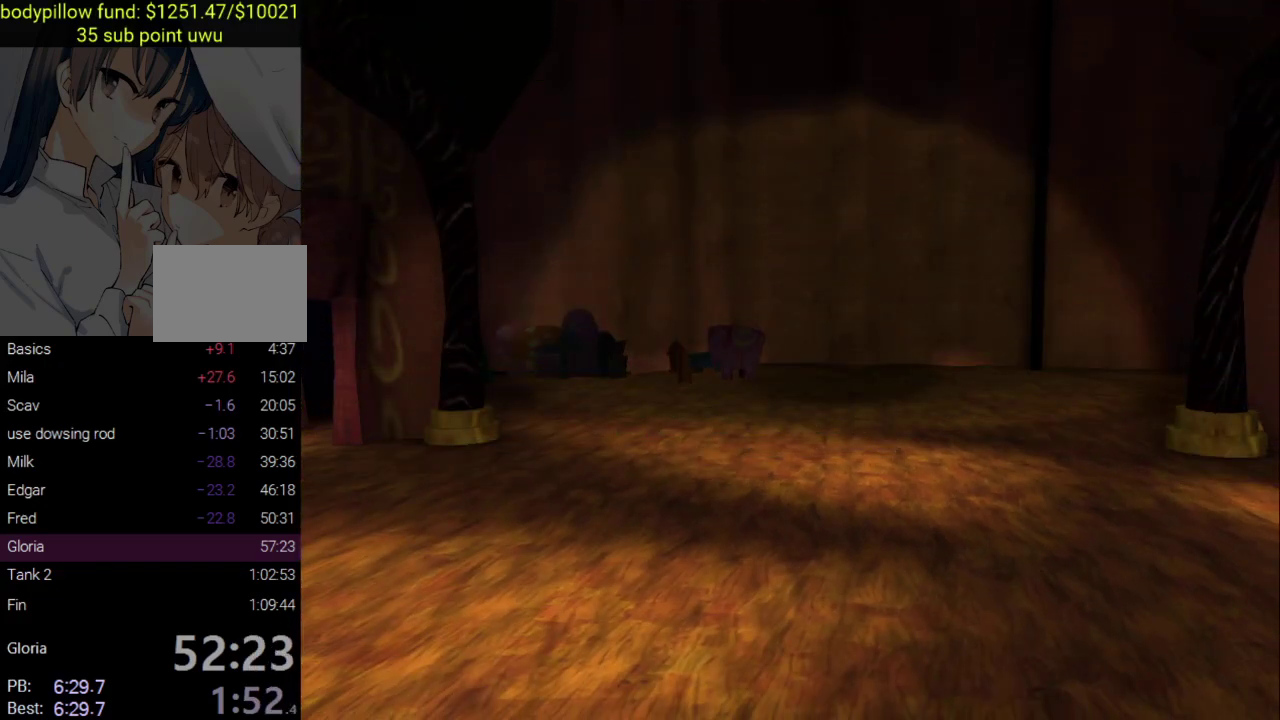
{"buttons": ["CROSS"], "left_stick": "center", "right_stick": "center", "events": [[433, "CROSS", "down"]]}
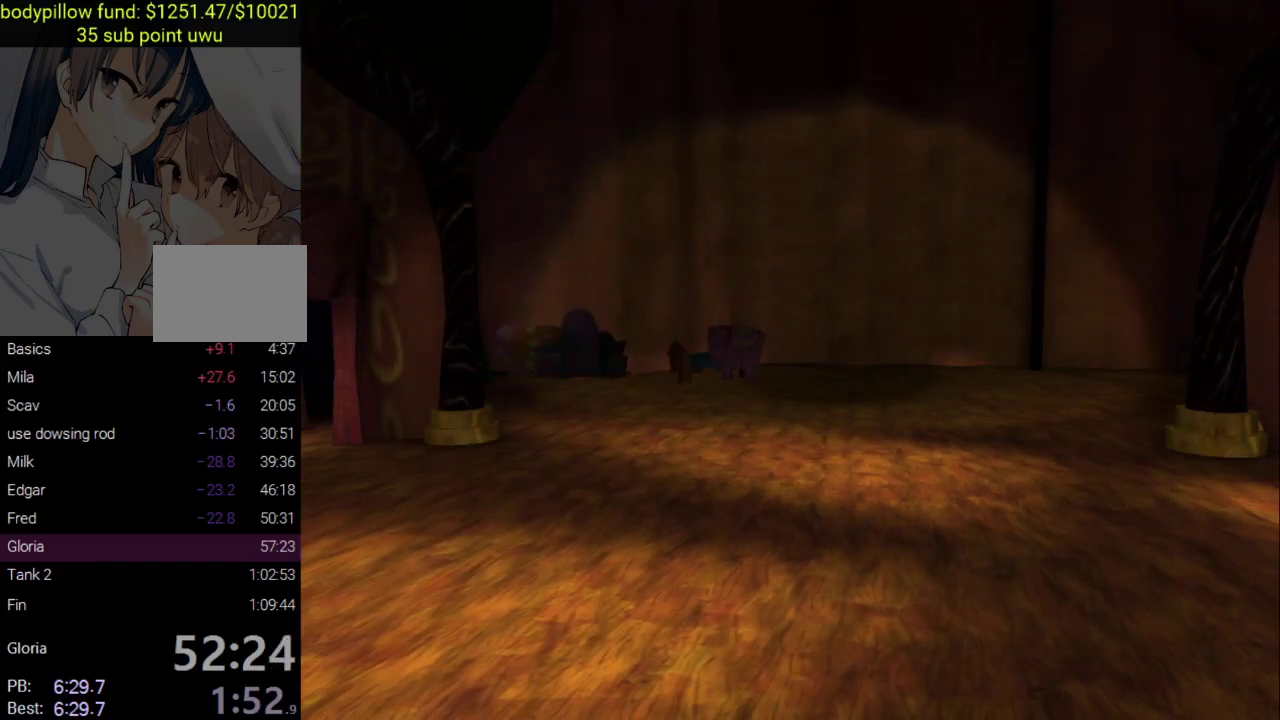
{"buttons": ["CIRCLE"], "left_stick": "center", "right_stick": "center"}
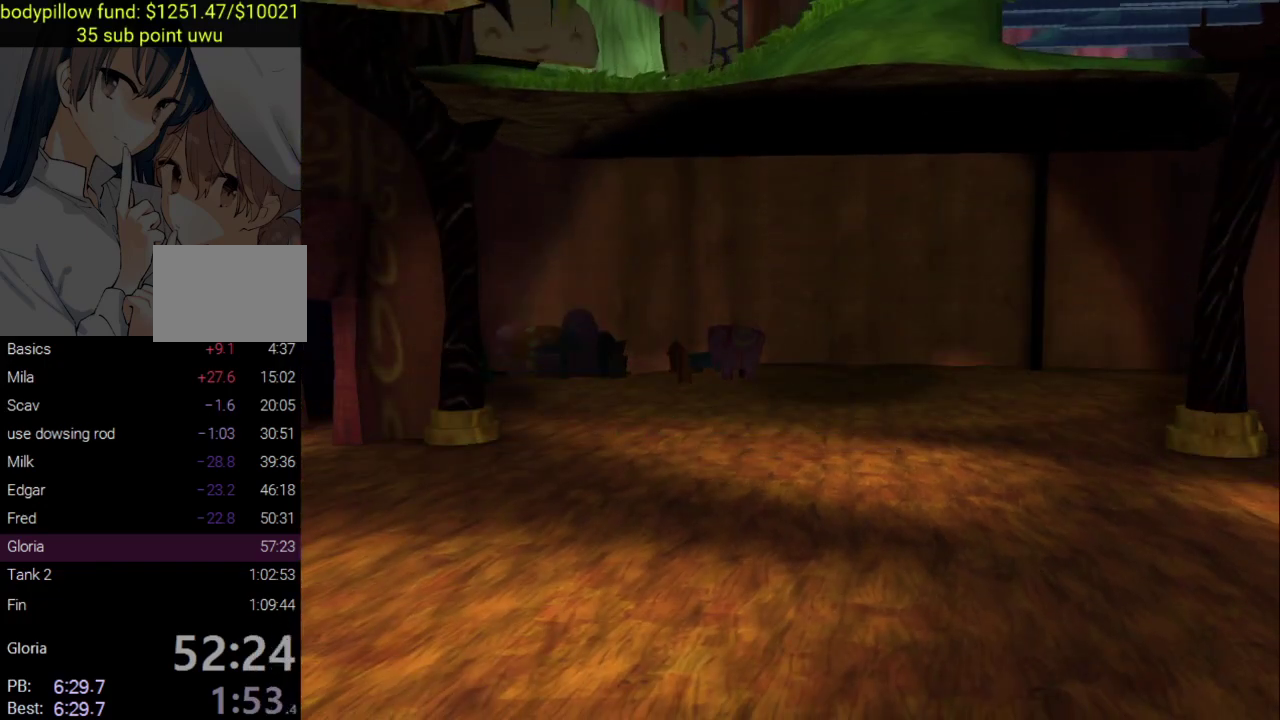
{"buttons": [], "left_stick": "center", "right_stick": "center"}
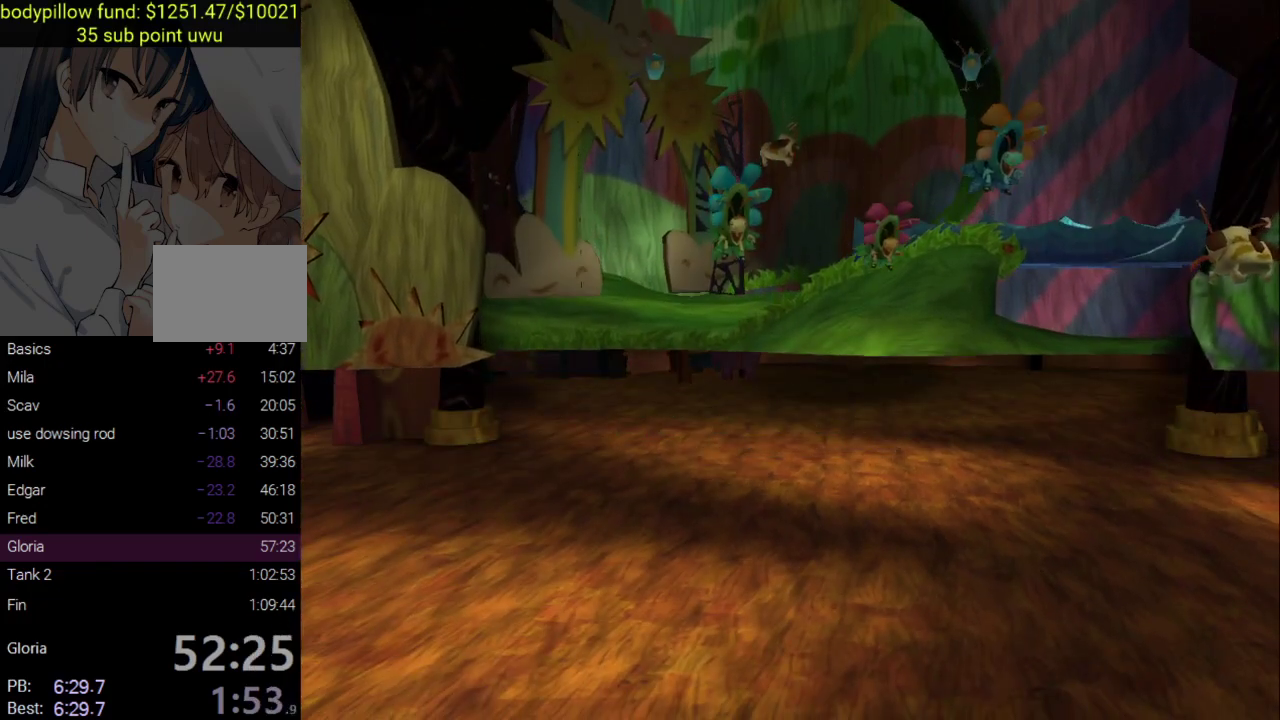
{"buttons": ["CROSS"], "left_stick": "center", "right_stick": "center", "events": [[67, "CROSS", "down"], [183, "CIRCLE", "down"], [267, "CIRCLE", "up"], [283, "SQUARE", "down"], [350, "SQUARE", "up"], [367, "CROSS", "up"], [383, "CIRCLE", "down"], [450, "CROSS", "down"], [467, "CIRCLE", "up"]]}
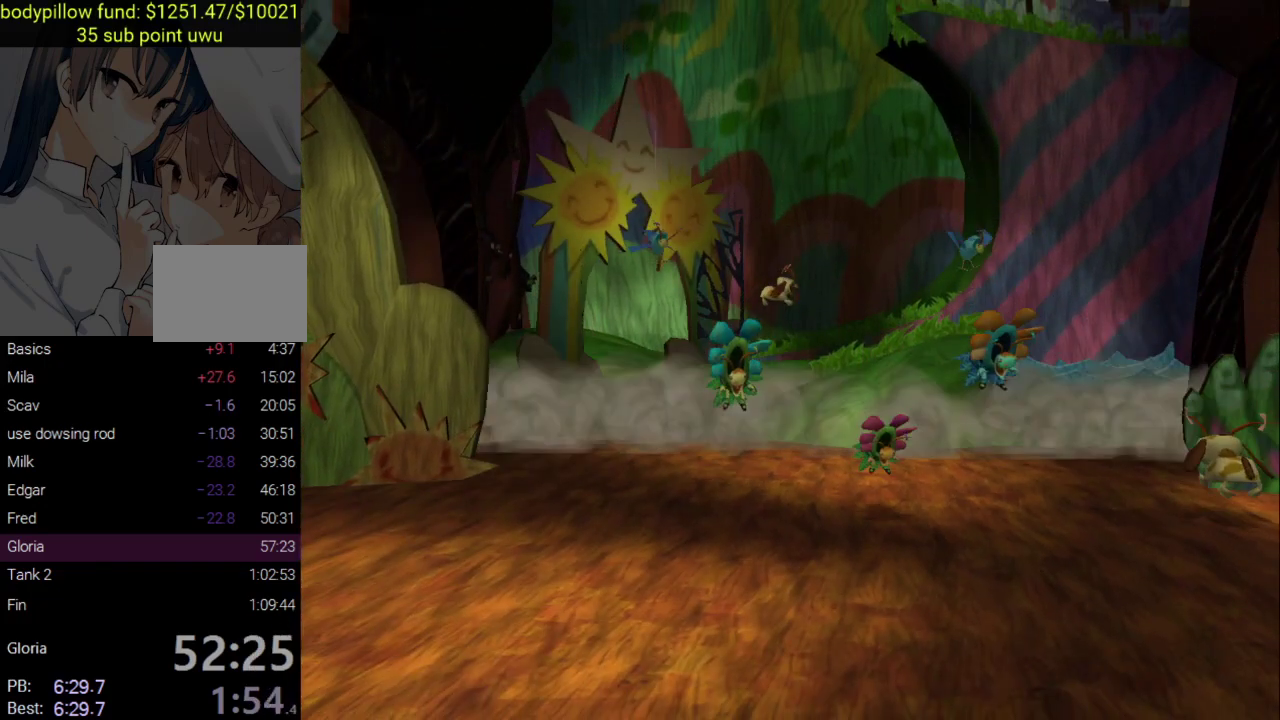
{"buttons": [], "left_stick": "center", "right_stick": "center", "events": [[67, "CROSS", "up"], [317, "CIRCLE", "down"], [467, "CIRCLE", "up"]]}
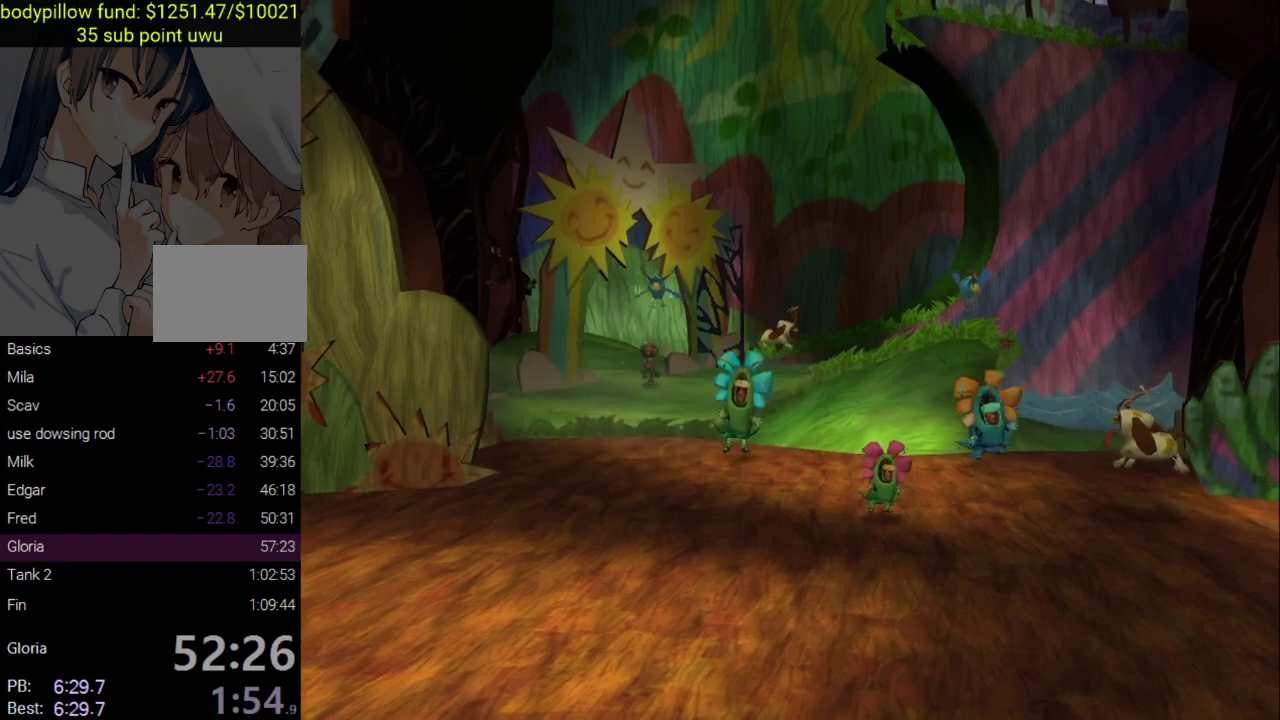
{"buttons": ["CIRCLE"], "left_stick": "down", "right_stick": "center", "events": [[33, "CROSS", "down"], [100, "left_stick", "down"], [200, "CIRCLE", "down"], [200, "CROSS", "up"], [267, "CIRCLE", "up"], [283, "CROSS", "down"], [383, "CIRCLE", "down"], [383, "CROSS", "up"]]}
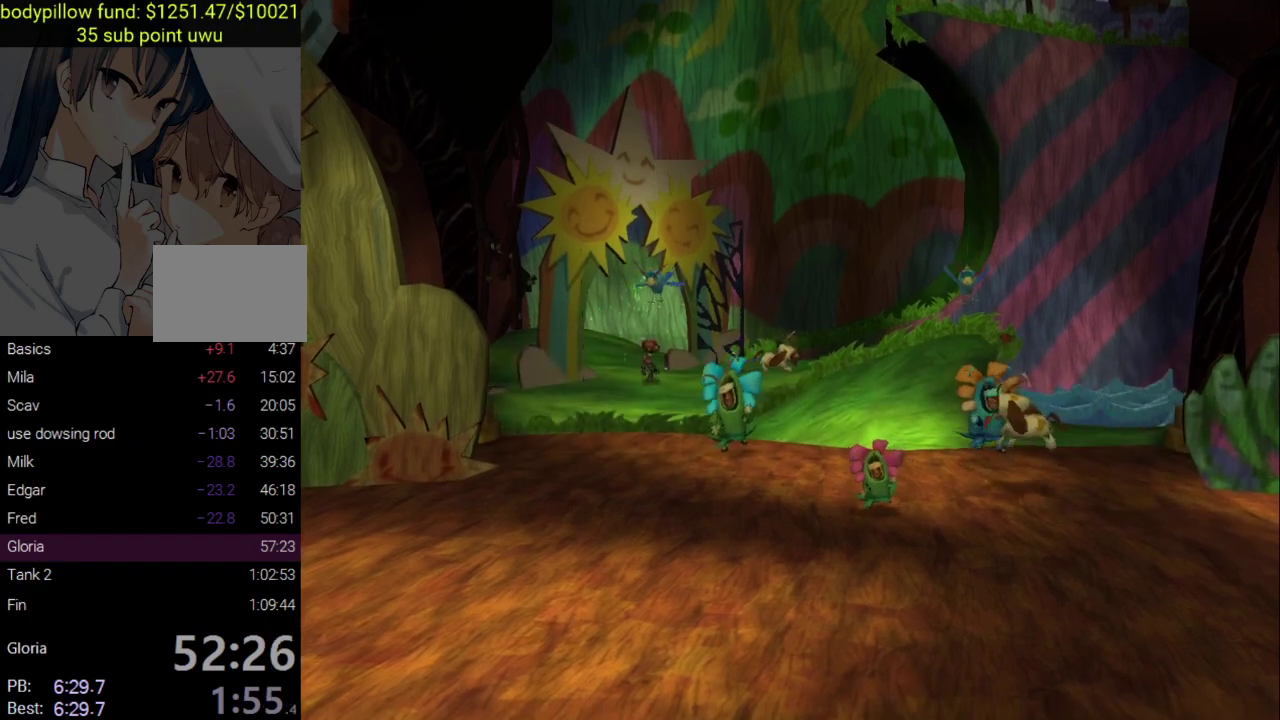
{"buttons": [], "left_stick": "down", "right_stick": "center", "events": [[17, "CIRCLE", "up"], [50, "CROSS", "down"], [133, "CIRCLE", "down"], [167, "CROSS", "up"], [233, "CIRCLE", "up"]]}
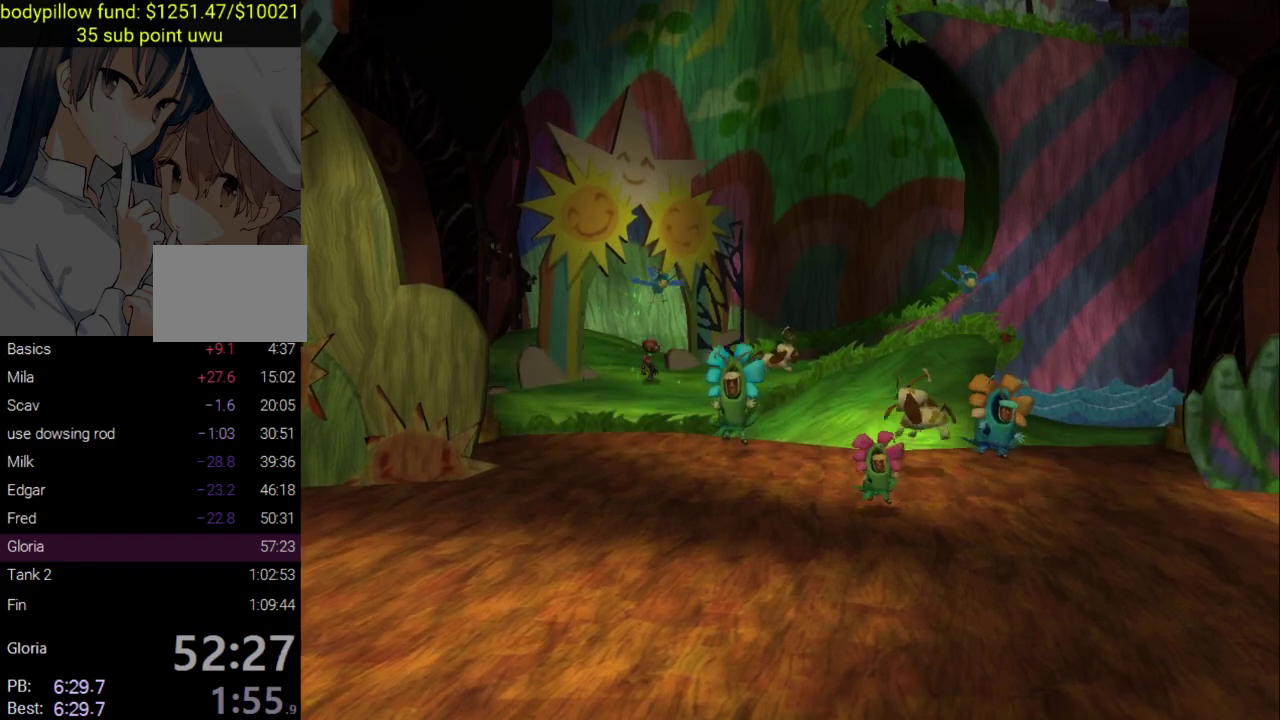
{"buttons": [], "left_stick": "down", "right_stick": "center", "events": [[167, "CIRCLE", "down"], [300, "CIRCLE", "up"], [383, "CIRCLE", "down"], [467, "CIRCLE", "up"]]}
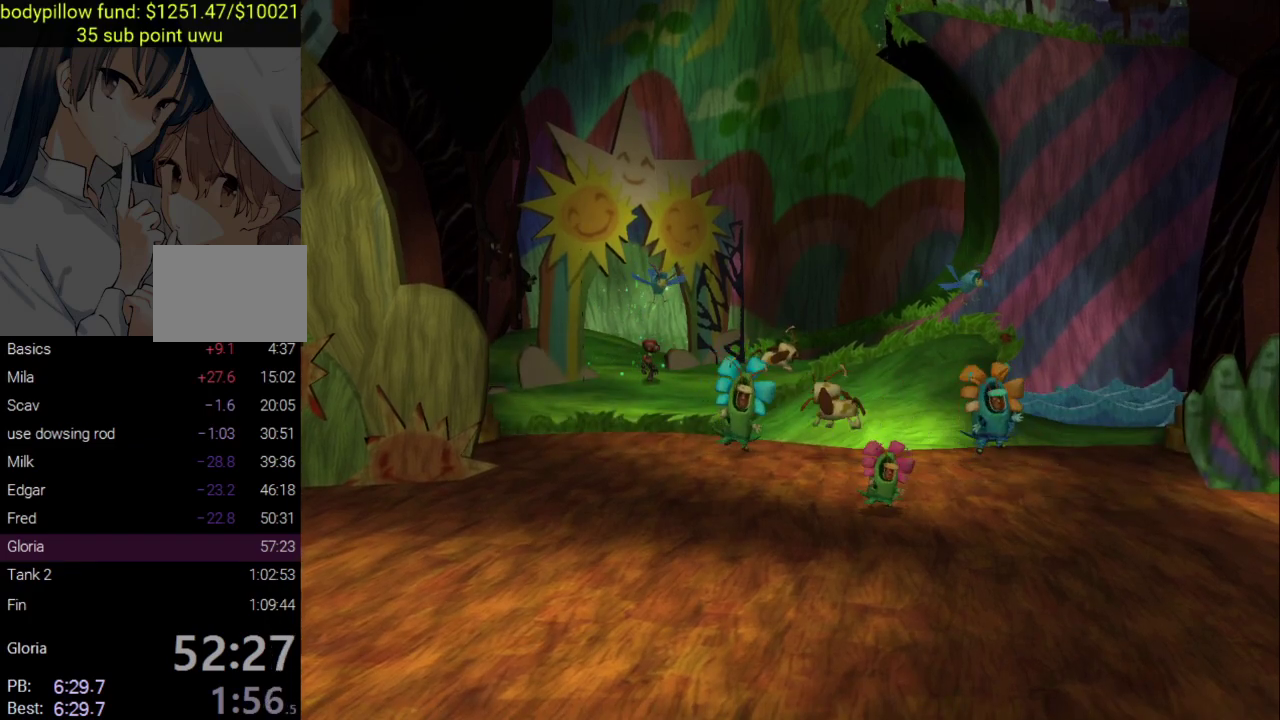
{"buttons": ["CIRCLE"], "left_stick": "down", "right_stick": "center", "events": [[133, "left_stick", "center"], [300, "left_stick", "down"], [383, "CIRCLE", "down"]]}
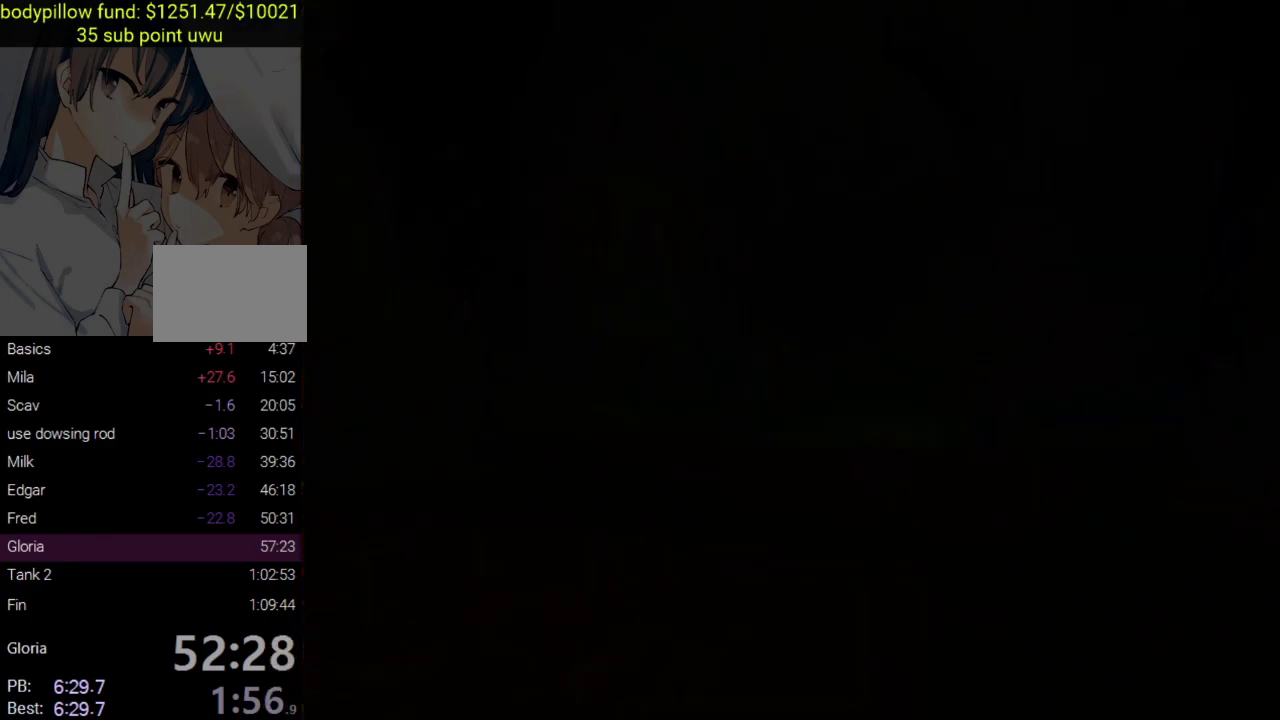
{"buttons": [], "left_stick": "down", "right_stick": "right", "events": [[17, "CIRCLE", "up"], [200, "right_stick", "right"]]}
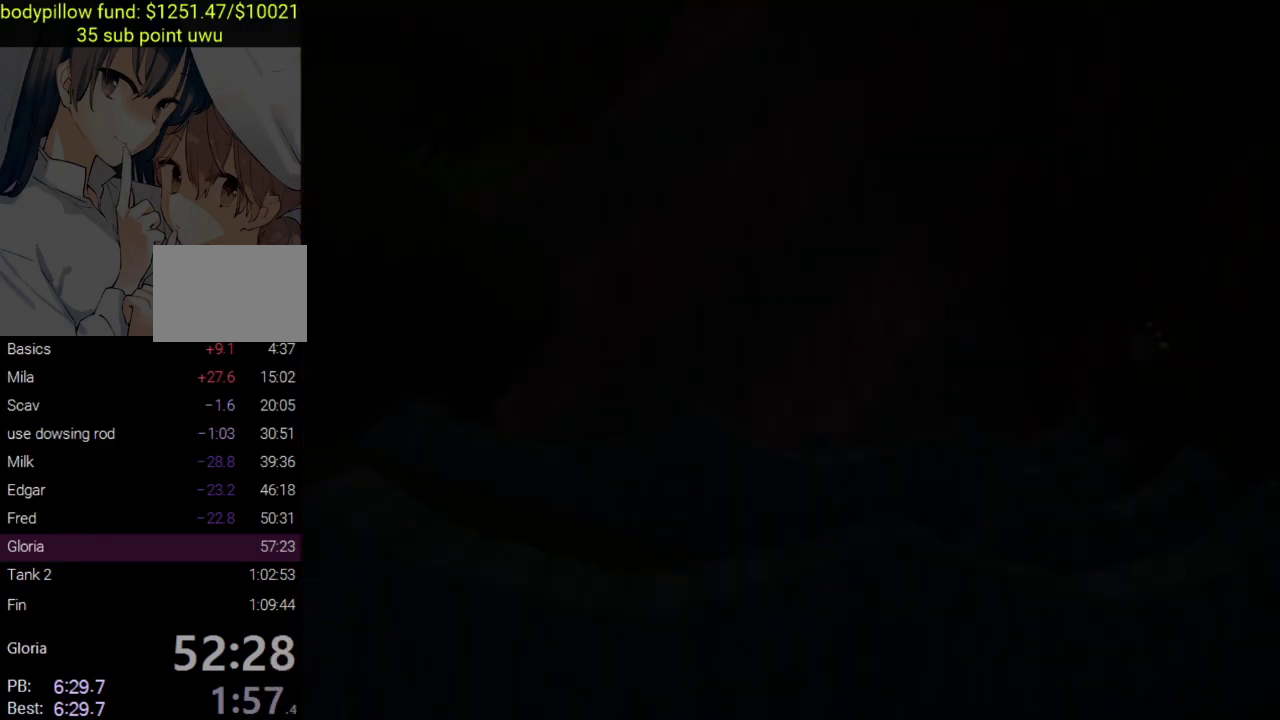
{"buttons": ["CIRCLE"], "left_stick": "down", "right_stick": "center", "events": [[33, "left_stick", "down-right"], [367, "right_stick", "center"], [417, "CIRCLE", "down"], [433, "left_stick", "down"]]}
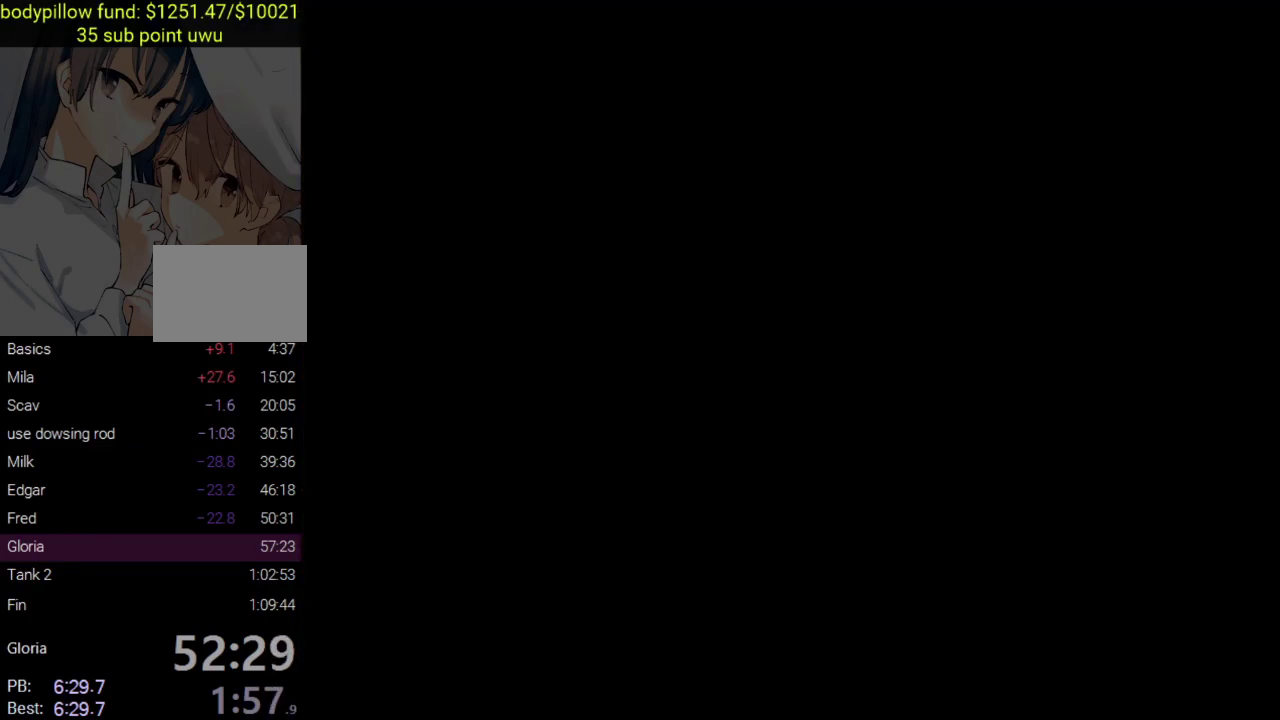
{"buttons": [], "left_stick": "down", "right_stick": "center", "events": [[83, "CIRCLE", "up"], [83, "left_stick", "down-right"], [183, "CIRCLE", "down"], [283, "CIRCLE", "up"], [333, "CIRCLE", "down"], [333, "left_stick", "down"], [400, "CIRCLE", "up"]]}
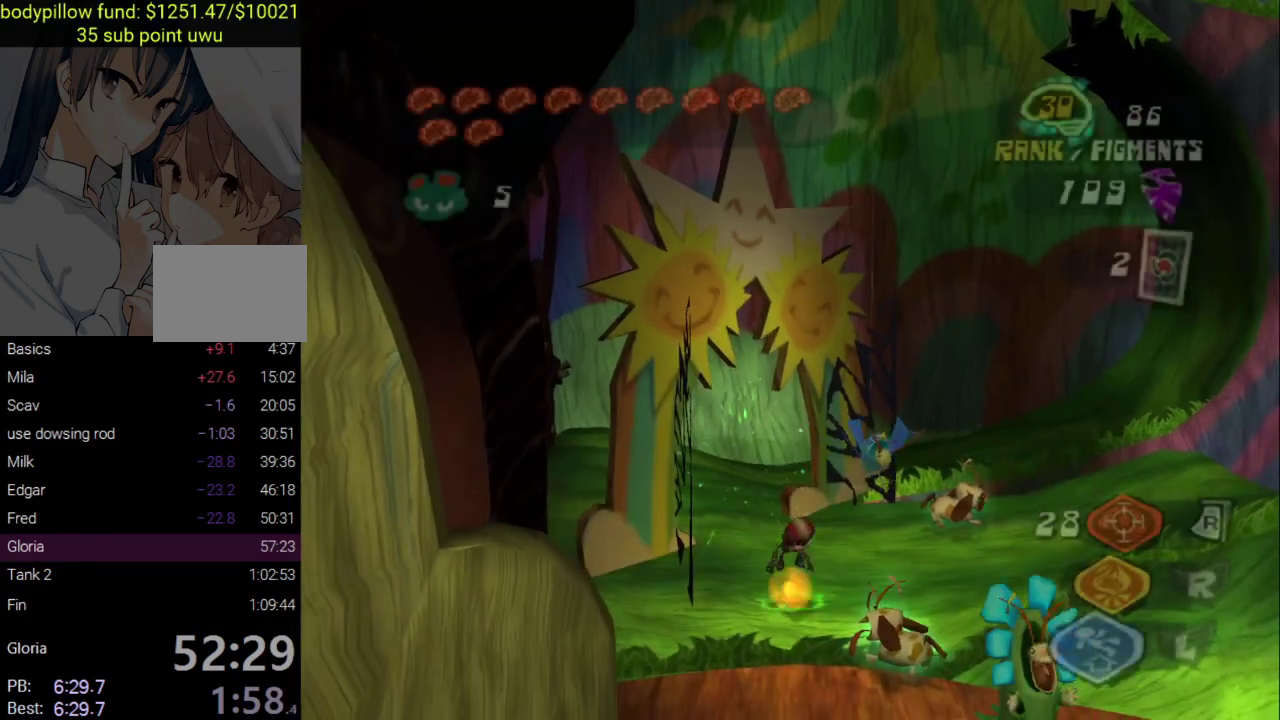
{"buttons": ["CROSS"], "left_stick": "down-right", "right_stick": "right", "events": [[17, "left_stick", "down-right"], [67, "right_stick", "right"], [400, "CROSS", "down"]]}
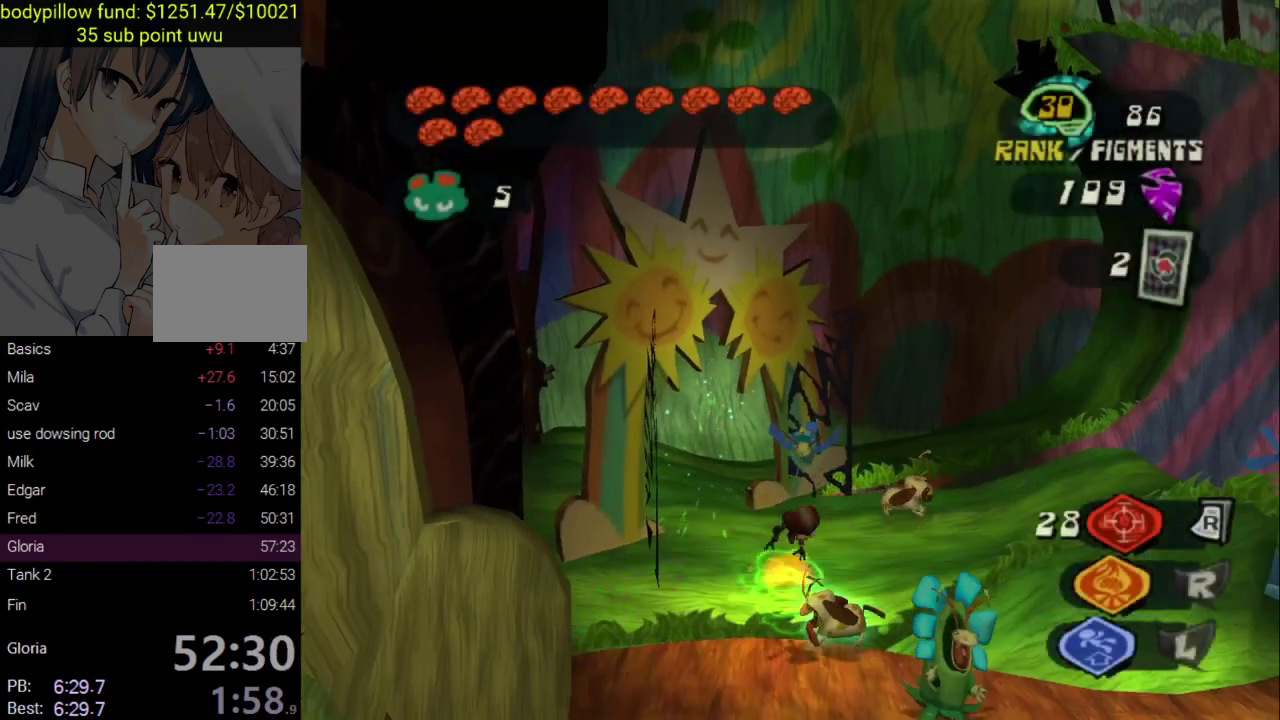
{"buttons": [], "left_stick": "down-right", "right_stick": "right"}
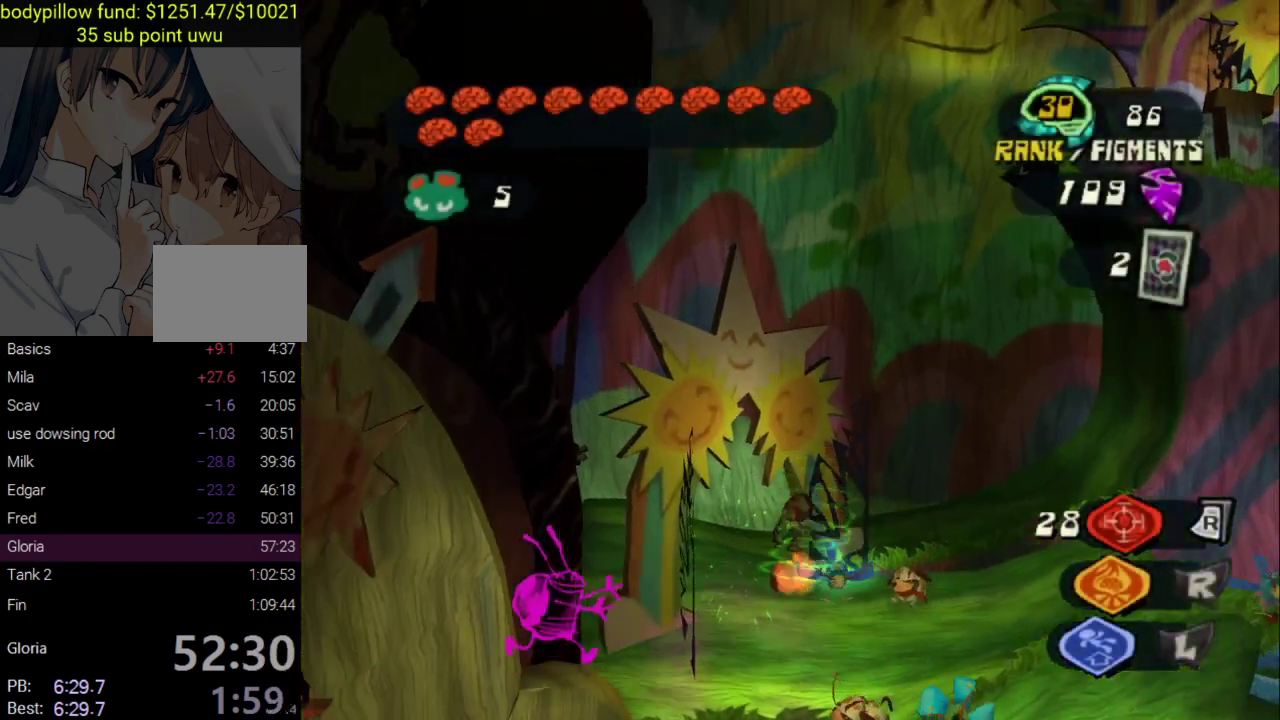
{"buttons": [], "left_stick": "down", "right_stick": "right"}
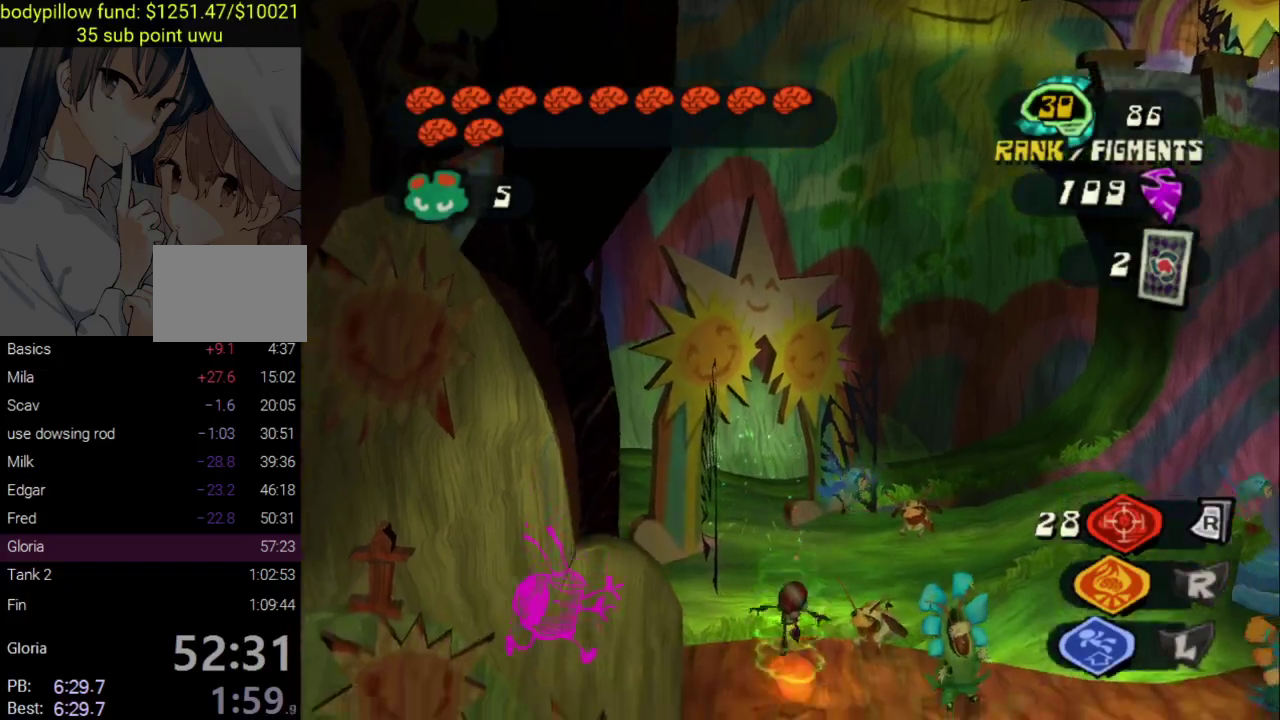
{"buttons": [], "left_stick": "right", "right_stick": "center", "events": [[67, "left_stick", "down-right"], [300, "right_stick", "up-right"], [317, "SQUARE", "down"], [433, "right_stick", "center"], [500, "SQUARE", "up"], [500, "left_stick", "right"]]}
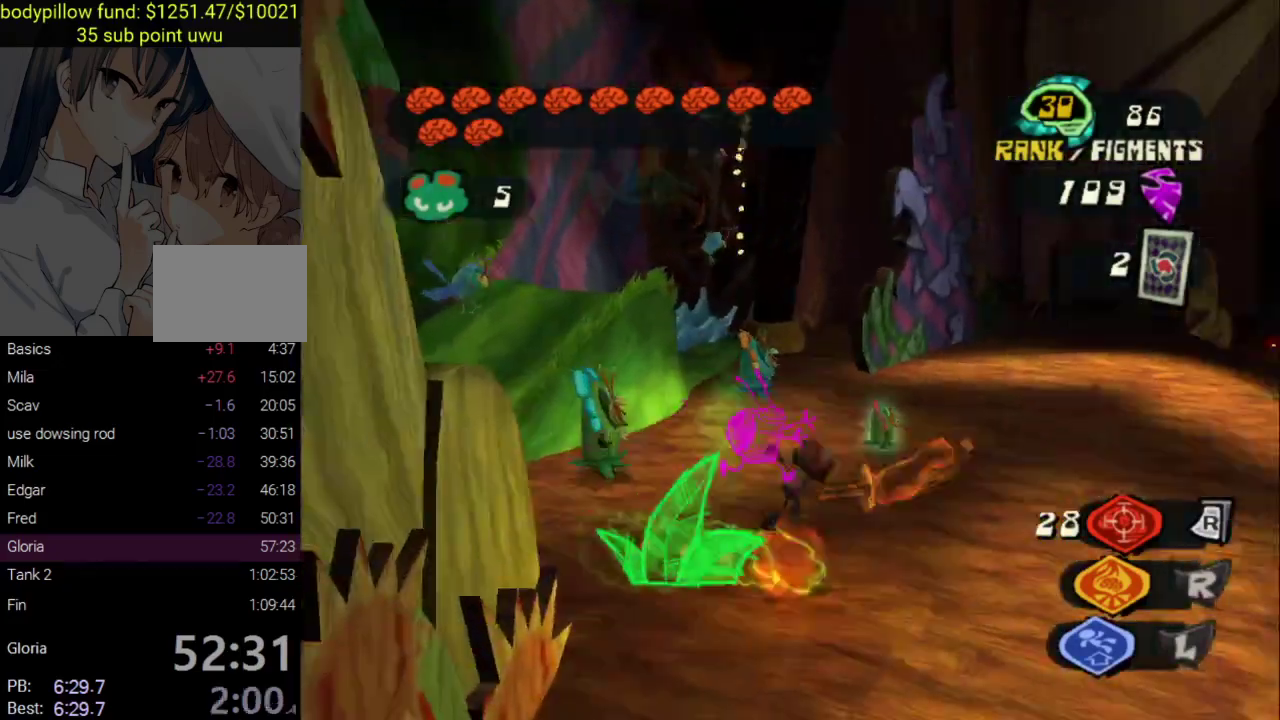
{"buttons": ["SQUARE"], "left_stick": "up-right", "right_stick": "up-right", "events": [[117, "left_stick", "up-right"], [183, "left_stick", "down-left"], [217, "right_stick", "up-right"], [433, "SQUARE", "down"], [433, "left_stick", "up-right"]]}
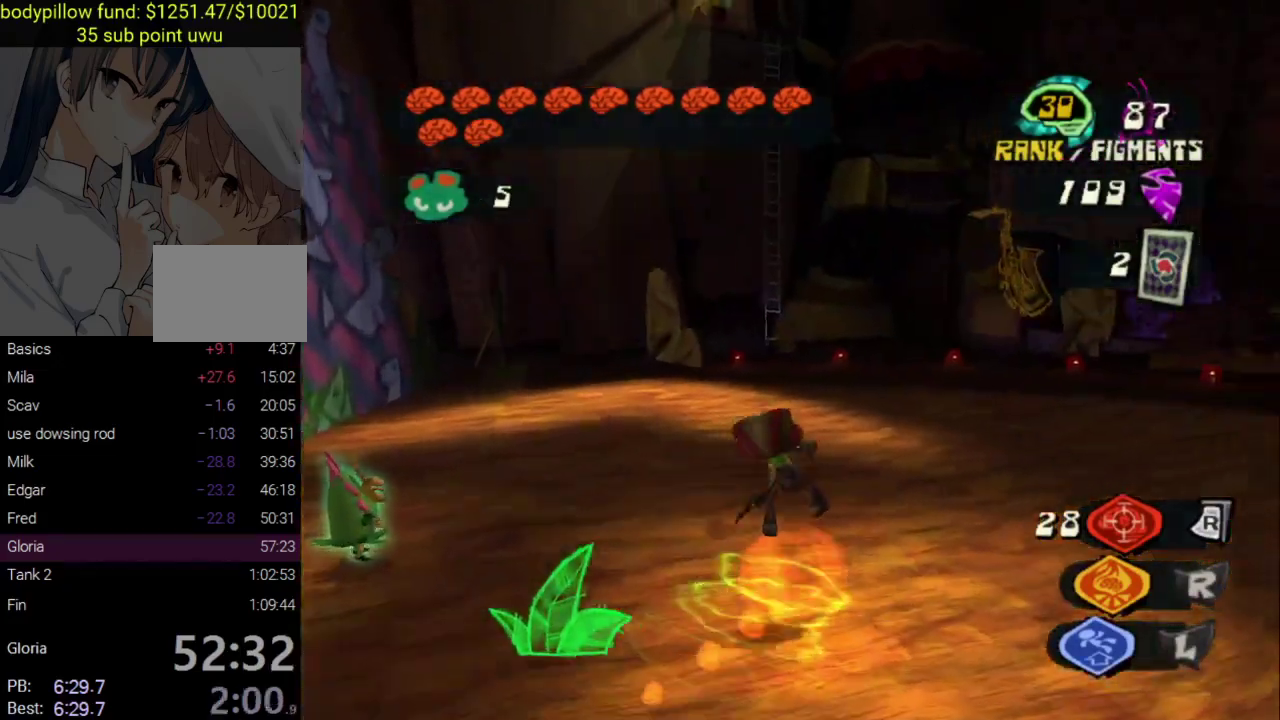
{"buttons": [], "left_stick": "up", "right_stick": "up", "events": [[33, "right_stick", "center"], [83, "SQUARE", "up"], [183, "left_stick", "up"], [300, "right_stick", "up"]]}